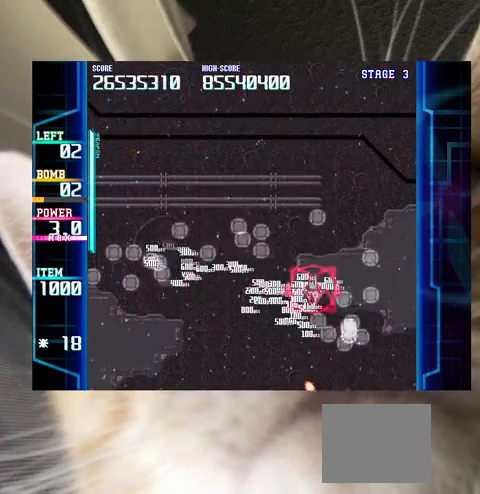
Gameplay with keyboard; each line is a JSON object with the keys held at the frame after it. "events" lists presses ("down") and releases ("up") of "a", "c", "ctrl", "d", "down", "f", "left", "right", "s", "shift", "up", "v", "x" and "z" between this image and that frame as [ms after this image, input, new state], when the widget could be followed in between. No other keys are recorded. Mouse input is not recorded.
{"keys": ["left"], "events": [[33, "up", "up"], [167, "down", "down"], [300, "down", "up"], [400, "down", "down"], [500, "down", "up"]]}
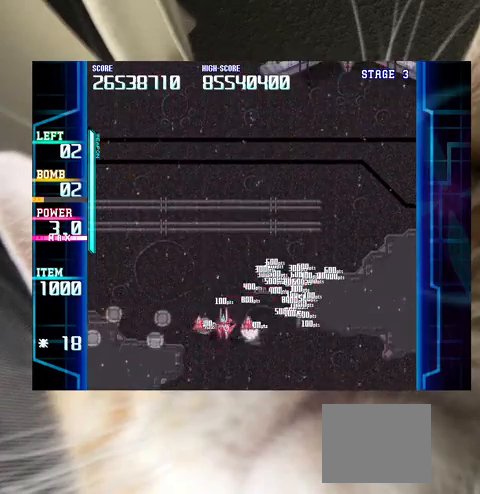
{"keys": ["right"], "events": [[33, "down", "down"], [267, "down", "up"], [367, "up", "down"], [400, "right", "down"], [467, "left", "up"], [467, "up", "up"]]}
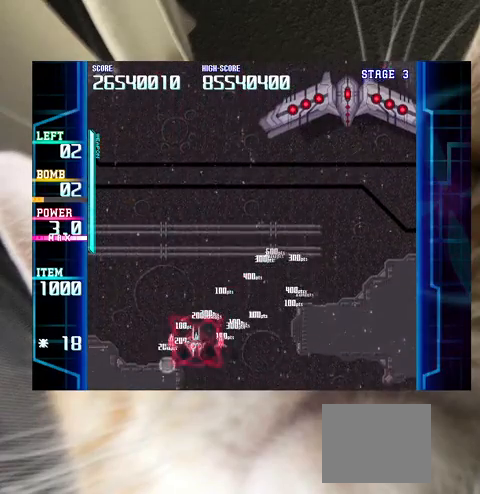
{"keys": ["right"], "events": [[67, "down", "down"], [100, "down", "up"]]}
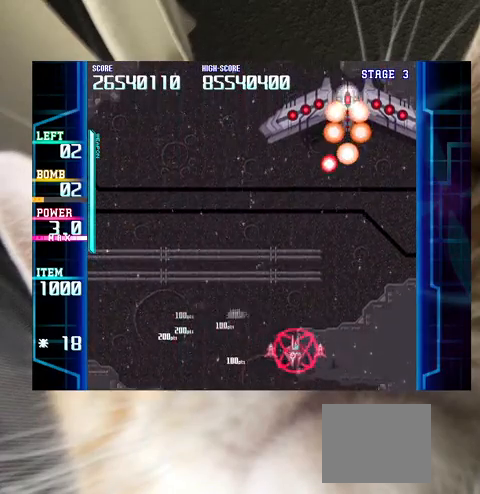
{"keys": ["down", "left"], "events": [[67, "up", "down"], [300, "c", "down"], [333, "c", "up"], [333, "right", "up"], [333, "up", "up"], [500, "down", "down"], [500, "left", "down"]]}
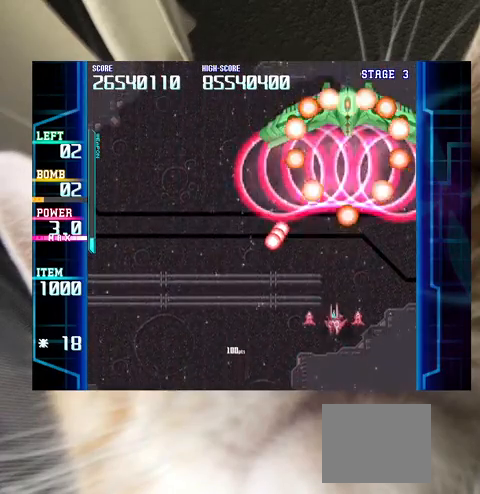
{"keys": ["z"], "events": [[33, "down", "up"], [67, "left", "up"], [167, "down", "down"], [167, "left", "down"], [233, "down", "up"], [233, "left", "up"], [233, "z", "down"], [367, "down", "down"], [367, "left", "down"], [400, "down", "up"], [467, "left", "up"]]}
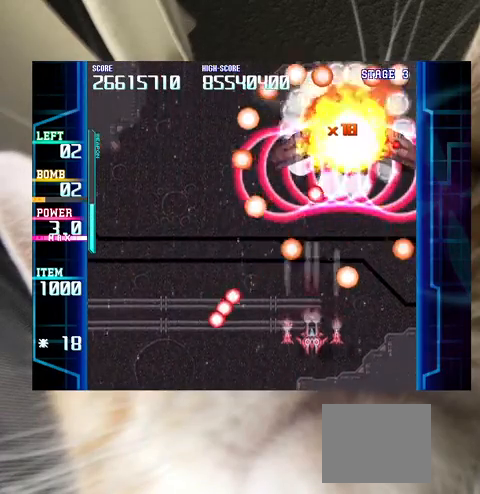
{"keys": ["up"], "events": [[100, "down", "down"], [100, "left", "down"], [100, "z", "up"], [133, "down", "up"], [133, "left", "up"], [267, "left", "down"], [333, "left", "up"], [467, "up", "down"]]}
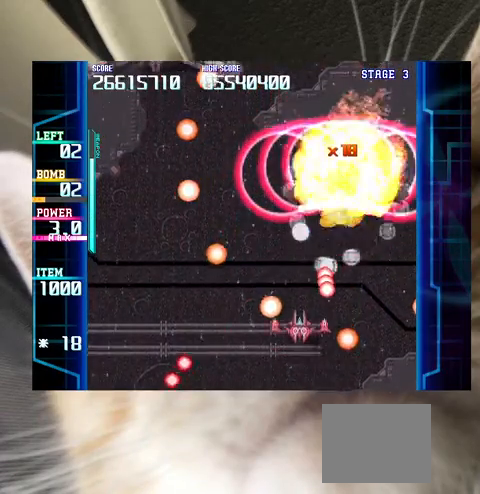
{"keys": ["left"], "events": [[267, "right", "down"], [300, "up", "up"], [333, "up", "down"], [433, "left", "down"], [500, "right", "up"], [500, "up", "up"]]}
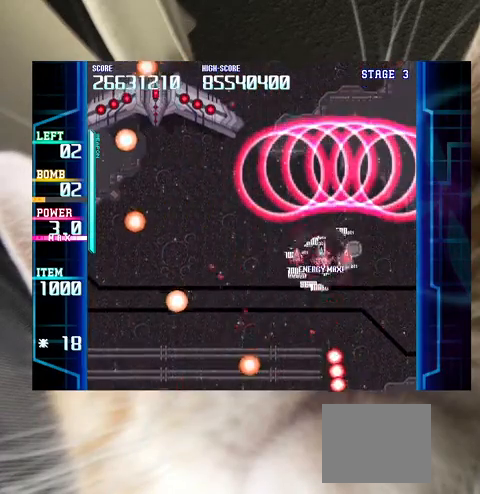
{"keys": ["left"], "events": [[33, "down", "down"], [267, "down", "up"]]}
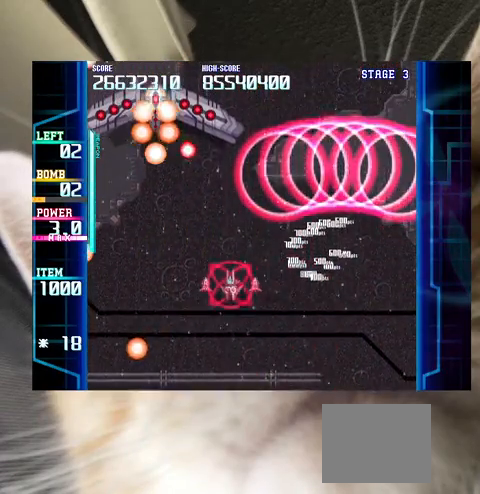
{"keys": ["down", "right"], "events": [[100, "up", "down"], [200, "up", "up"], [333, "c", "down"], [333, "left", "up"], [367, "c", "up"], [467, "down", "down"], [500, "right", "down"]]}
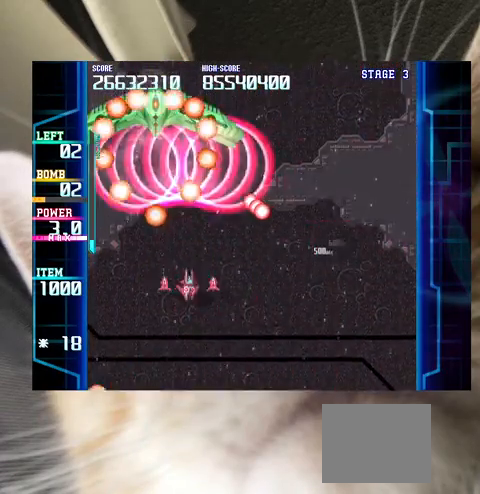
{"keys": ["down"], "events": [[67, "down", "up"], [67, "right", "up"], [167, "down", "down"], [167, "right", "down"], [200, "down", "up"], [200, "right", "up"], [333, "down", "down"], [400, "down", "up"], [467, "down", "down"]]}
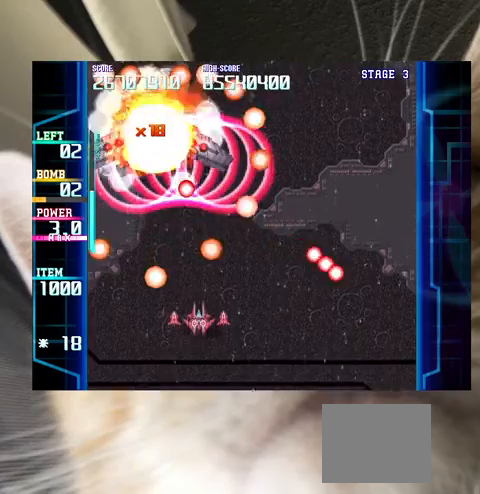
{"keys": ["left"], "events": [[67, "down", "up"], [367, "left", "down"], [433, "left", "up"], [500, "left", "down"]]}
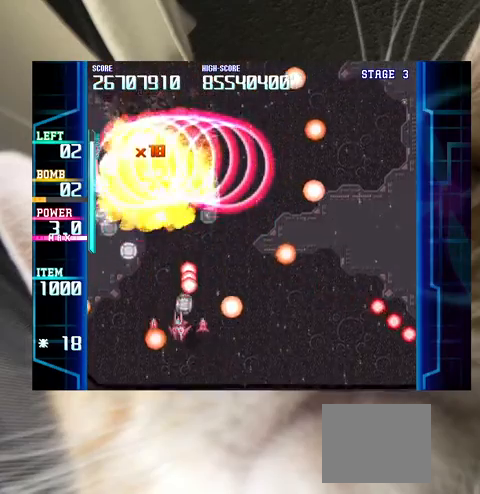
{"keys": ["right"], "events": [[100, "left", "up"], [167, "left", "down"], [167, "up", "down"], [467, "left", "up"], [467, "right", "down"], [500, "up", "up"]]}
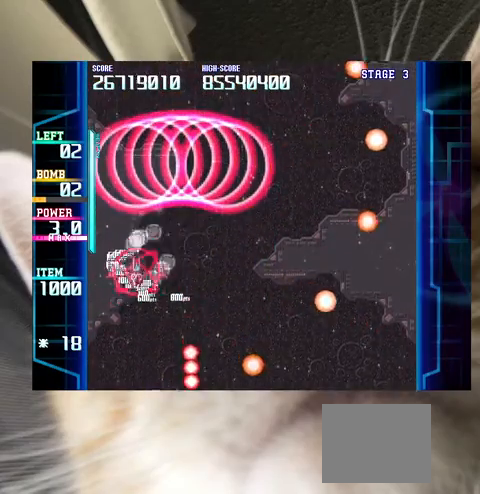
{"keys": ["down", "right"], "events": [[100, "up", "down"], [333, "down", "down"], [333, "up", "up"], [400, "right", "up"], [433, "right", "down"]]}
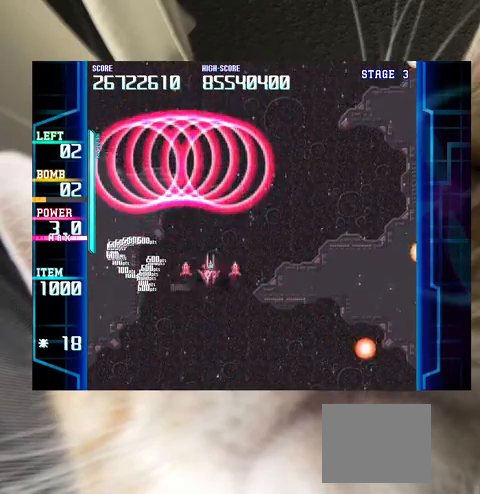
{"keys": [], "events": [[167, "down", "up"], [267, "right", "up"], [400, "down", "down"], [433, "down", "up"]]}
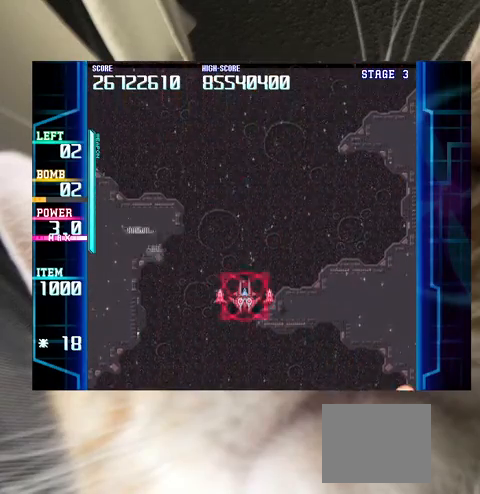
{"keys": [], "events": [[100, "down", "down"], [100, "right", "down"], [133, "down", "up"], [133, "right", "up"], [333, "down", "down"], [333, "right", "down"], [367, "down", "up"], [367, "right", "up"]]}
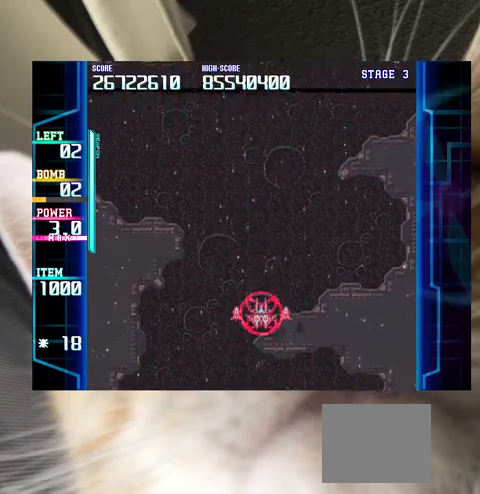
{"keys": [], "events": []}
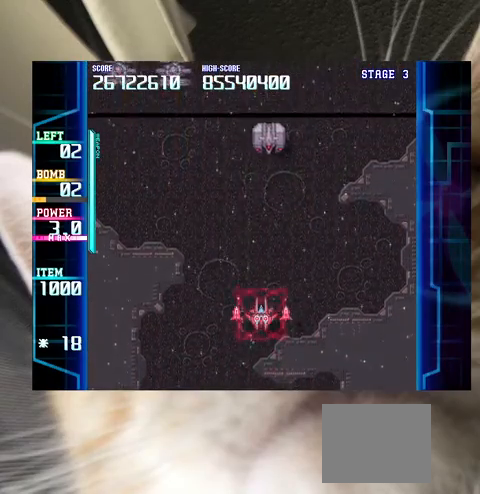
{"keys": ["left"], "events": [[133, "down", "down"], [167, "down", "up"], [300, "down", "down"], [400, "left", "down"], [433, "down", "up"]]}
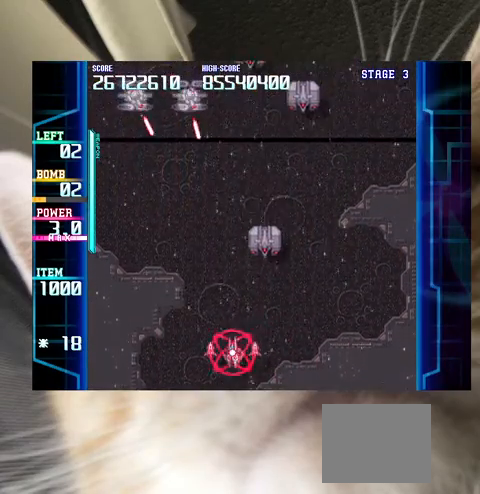
{"keys": [], "events": [[33, "c", "down"], [100, "c", "up"], [267, "left", "up"], [367, "left", "down"], [367, "up", "down"], [467, "left", "up"], [467, "up", "up"]]}
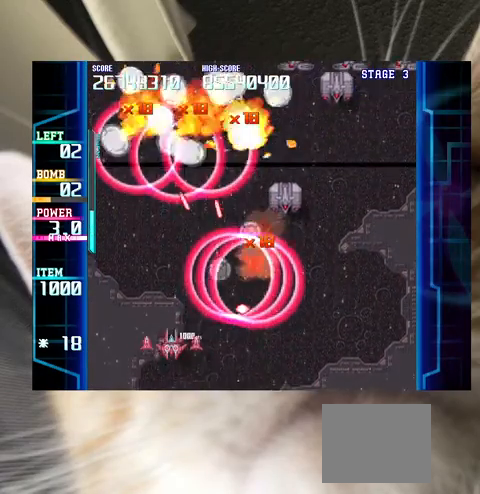
{"keys": [], "events": [[67, "left", "down"], [200, "left", "up"], [233, "left", "down"], [233, "up", "down"], [300, "left", "up"], [333, "up", "up"]]}
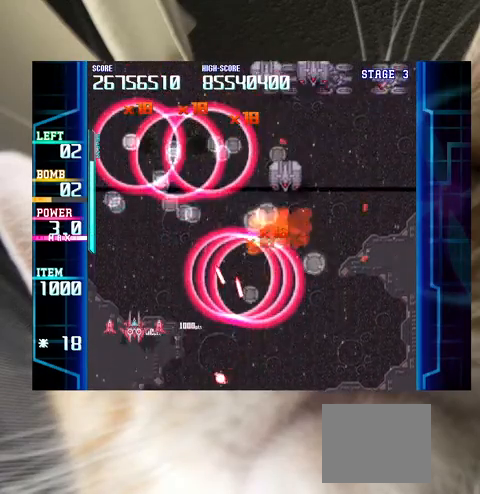
{"keys": ["down", "right"], "events": [[100, "down", "down"], [100, "right", "down"], [200, "down", "up"], [200, "right", "up"], [300, "down", "down"], [300, "right", "down"], [333, "right", "up"], [400, "down", "up"], [500, "down", "down"], [500, "right", "down"]]}
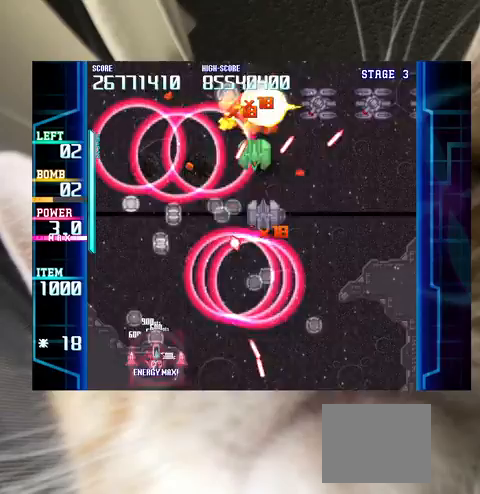
{"keys": ["right", "up"], "events": [[67, "down", "up"], [133, "down", "down"], [267, "down", "up"], [333, "c", "down"], [400, "c", "up"], [500, "up", "down"]]}
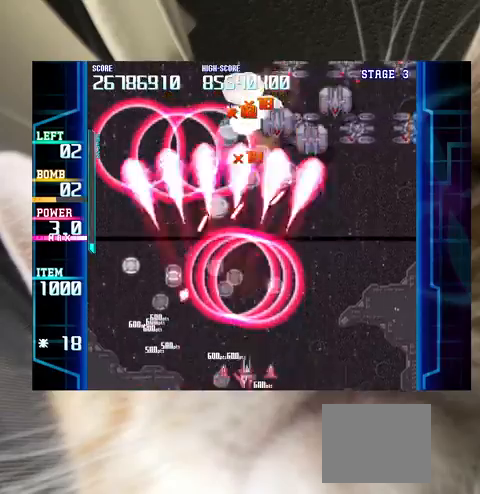
{"keys": ["right"], "events": [[433, "up", "up"]]}
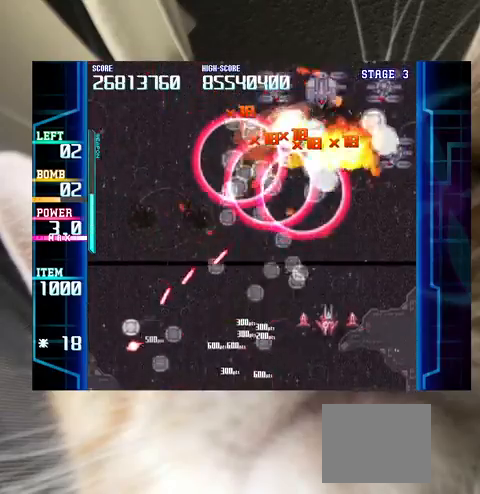
{"keys": [], "events": [[200, "down", "down"], [267, "down", "up"], [267, "right", "up"], [400, "down", "down"], [433, "down", "up"]]}
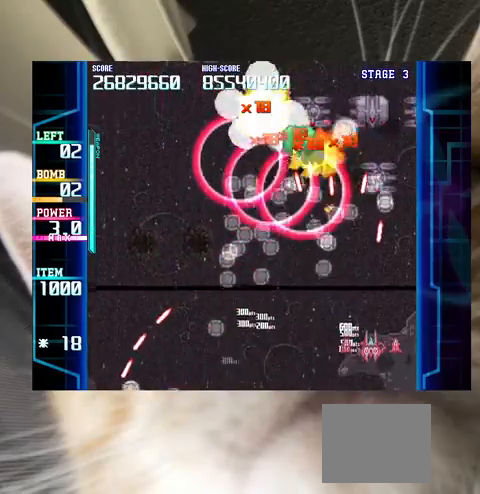
{"keys": ["c", "left"], "events": [[33, "down", "down"], [67, "left", "down"], [100, "left", "up"], [167, "down", "up"], [233, "down", "down"], [267, "left", "down"], [367, "down", "up"], [367, "left", "up"], [467, "left", "down"], [500, "c", "down"]]}
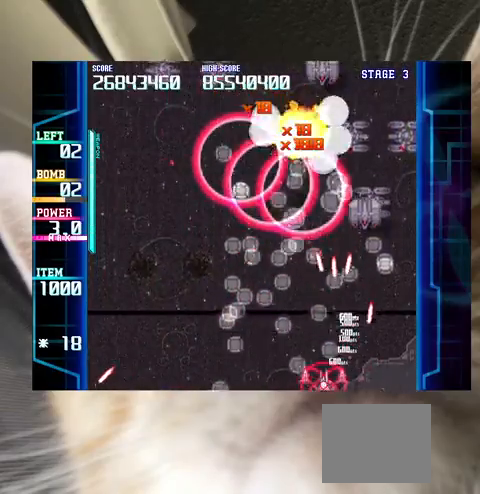
{"keys": ["up"], "events": [[33, "c", "up"], [33, "left", "up"], [133, "left", "down"], [133, "up", "down"], [233, "up", "up"], [333, "up", "down"], [500, "left", "up"]]}
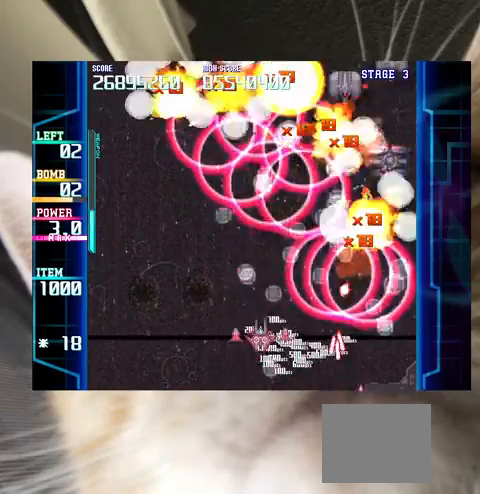
{"keys": [], "events": [[100, "up", "up"], [167, "down", "down"], [167, "left", "down"], [200, "down", "up"], [267, "left", "up"], [333, "left", "down"], [333, "up", "down"], [400, "left", "up"], [433, "up", "up"]]}
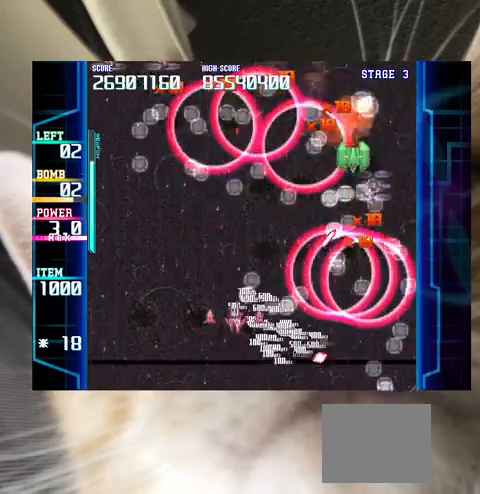
{"keys": ["right"], "events": [[33, "down", "down"], [33, "left", "down"], [67, "down", "up"], [67, "left", "up"], [133, "down", "down"], [167, "right", "down"], [300, "down", "up"]]}
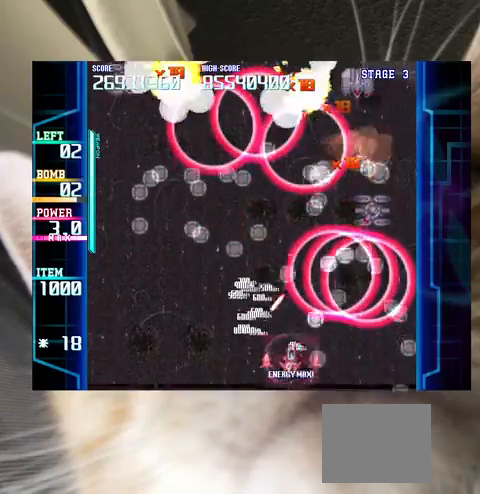
{"keys": ["left"], "events": [[33, "up", "down"], [267, "right", "up"], [333, "up", "up"], [467, "down", "down"], [467, "left", "down"], [500, "down", "up"]]}